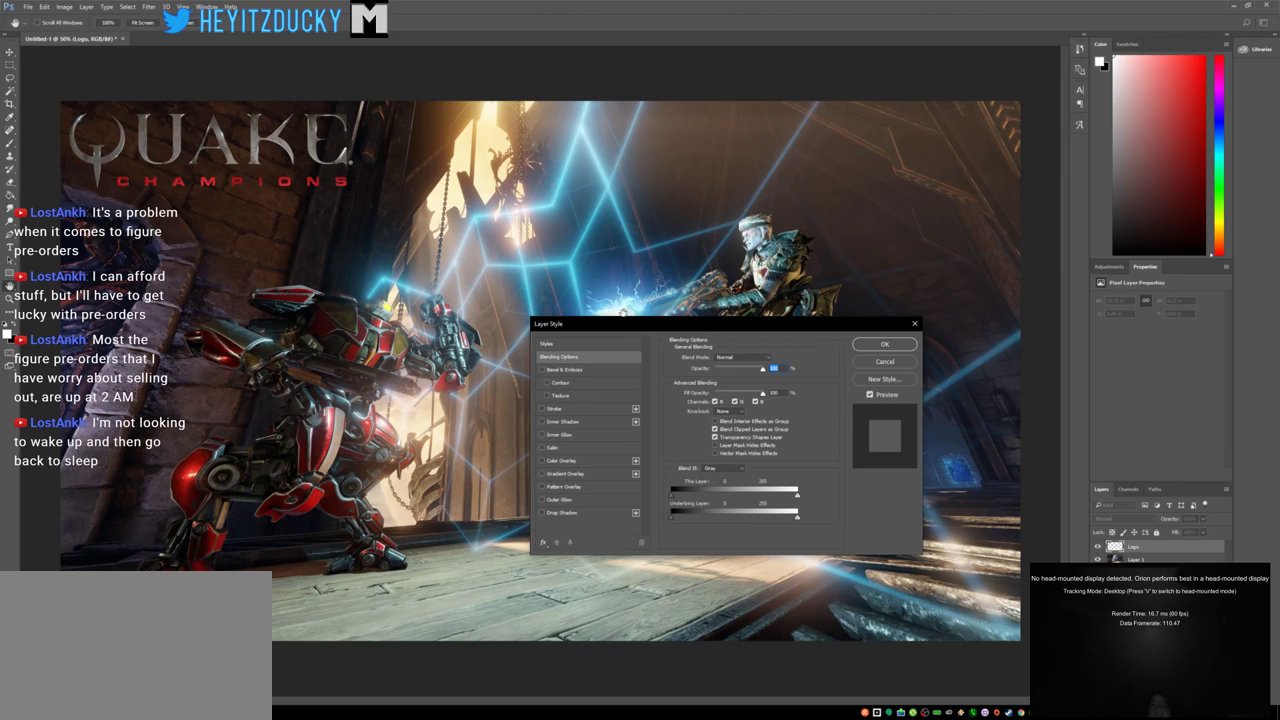
Gameplay with keyboard and mouse; each line is a JSON object with the keys and mouse buttons held at the frame after it. "events" lists presses ("down") and releases ("up") of "1", "2", "3", "4", "5", "a", "alt", "c", "ctrl", "d", "e", "f", "q", "r", "s", "shift", "space", "tab", "v", "w", "x", "z", "mouse_left", "mouse_middle", "mouse_right", "mouse_wheel_up" and "mouse_wheel_down" between this image and that frame as [ms after this image, input, new state], when the widget could be followed in between. "mouse_left", "mouse_middle", "mouse_right", "mouse_wheel_up", "mouse_wheel_down" = the "left", "middle", "right", "wheel_up", "wheel_down" buttons of the "mouse" list. No other keys are recorded. Mouse movement is not recorded.
{"keys": [], "mouse": ["left"], "events": [[383, "mouse_left", "down"]]}
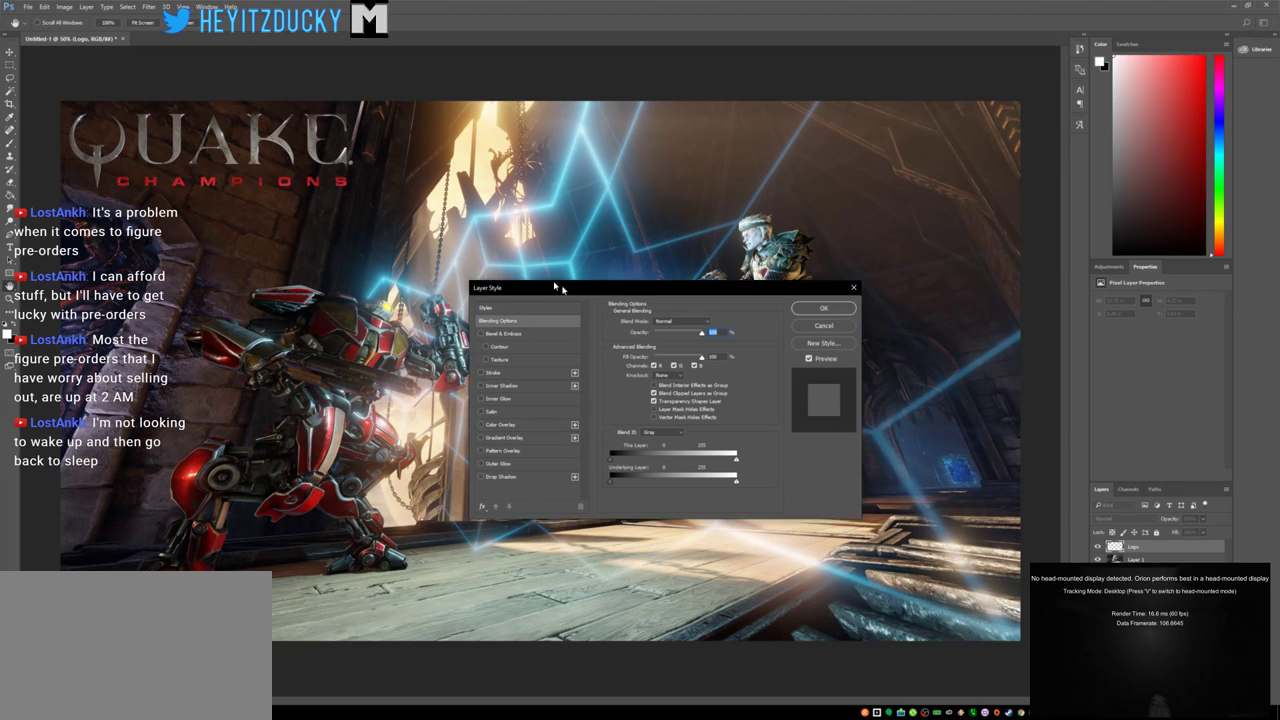
{"keys": [], "mouse": [], "events": [[166, "mouse_left", "up"]]}
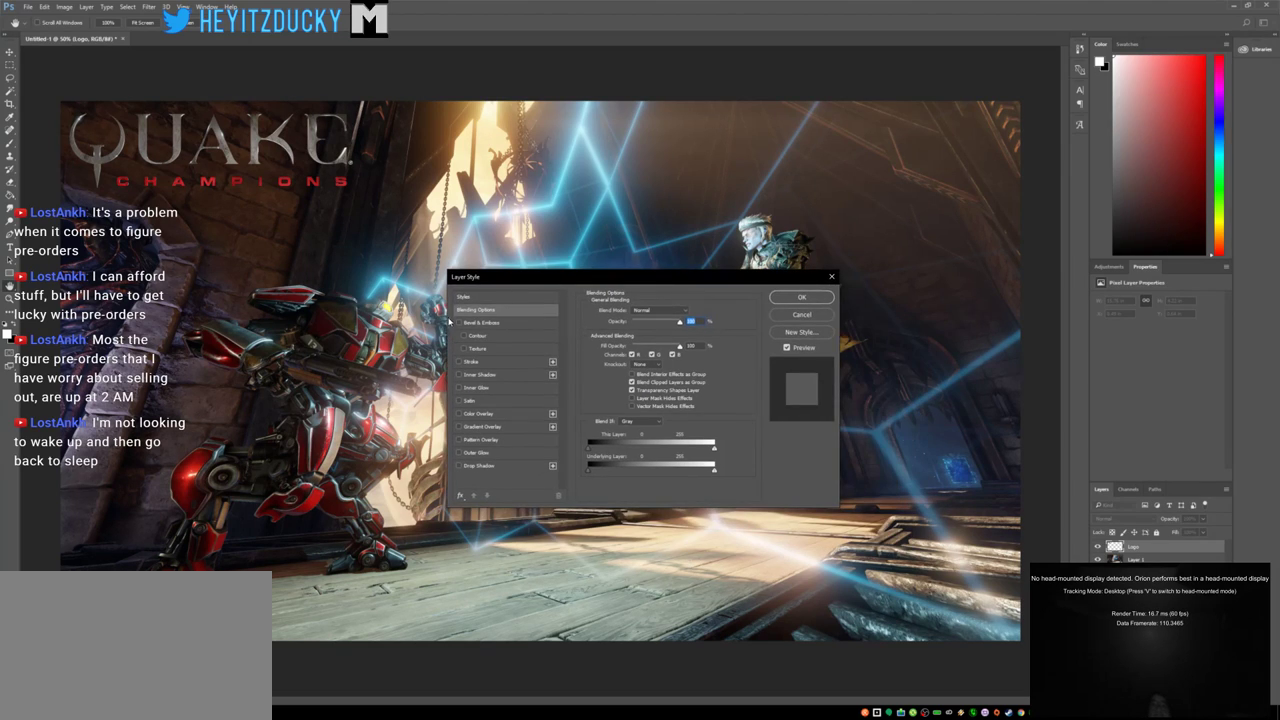
{"keys": [], "mouse": [], "events": []}
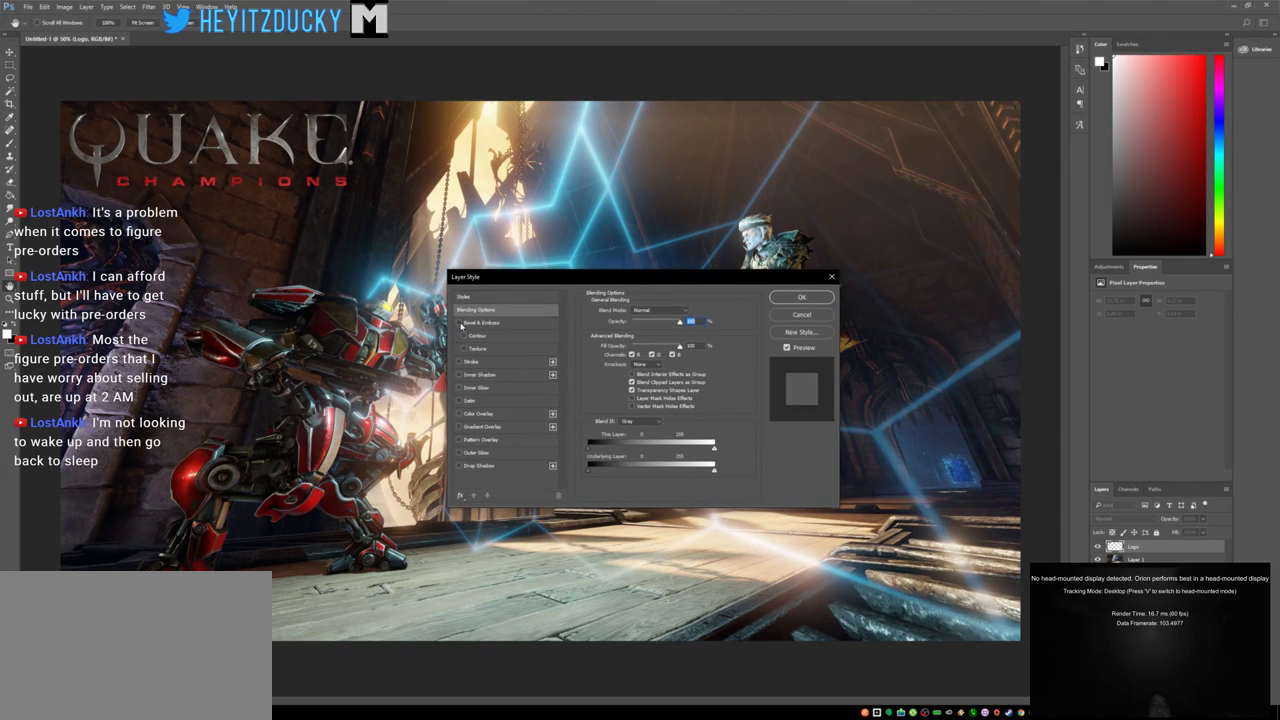
{"keys": [], "mouse": [], "events": [[66, "mouse_left", "down"], [150, "mouse_left", "up"]]}
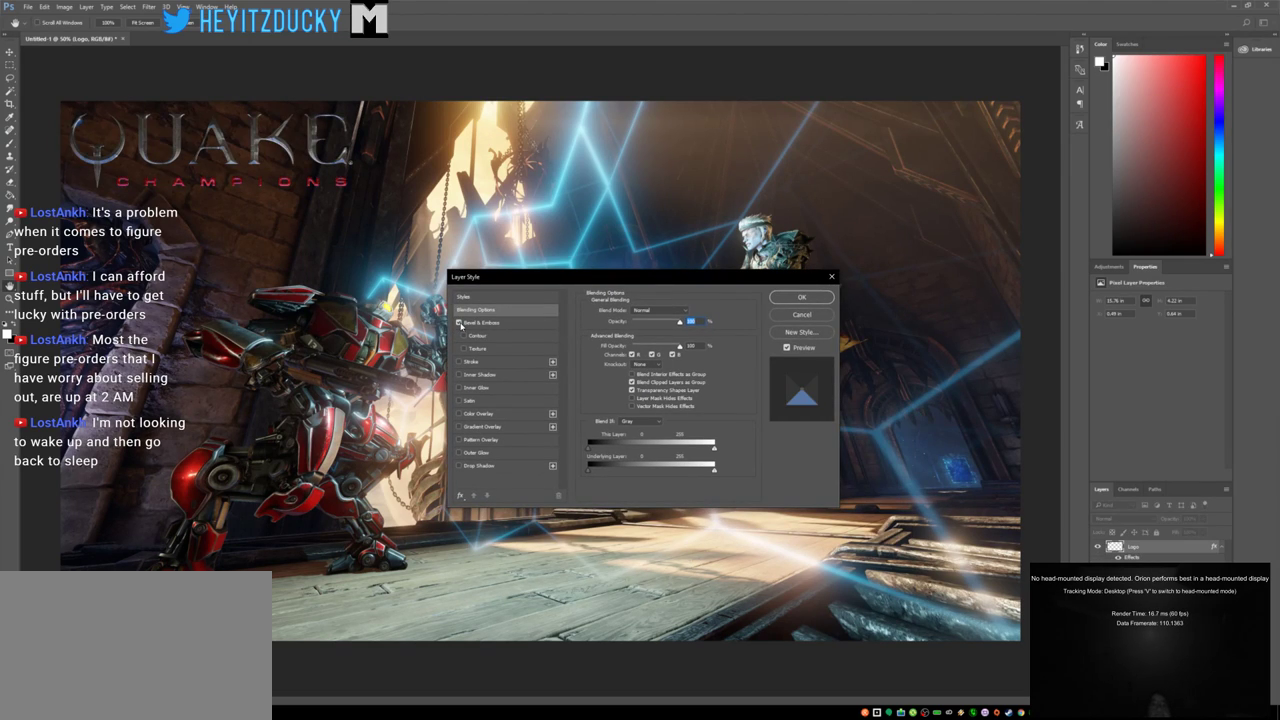
{"keys": [], "mouse": ["left"], "events": [[500, "mouse_left", "down"]]}
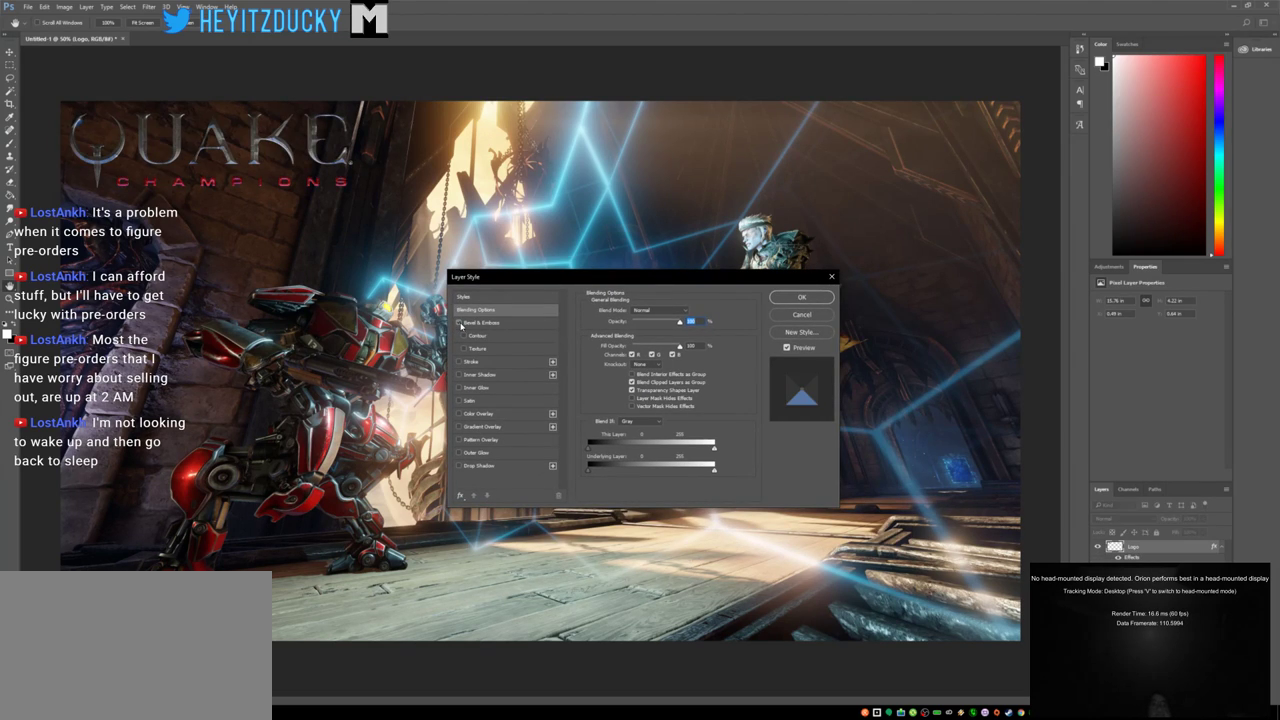
{"keys": [], "mouse": ["left"], "events": [[83, "mouse_left", "up"], [466, "mouse_left", "down"]]}
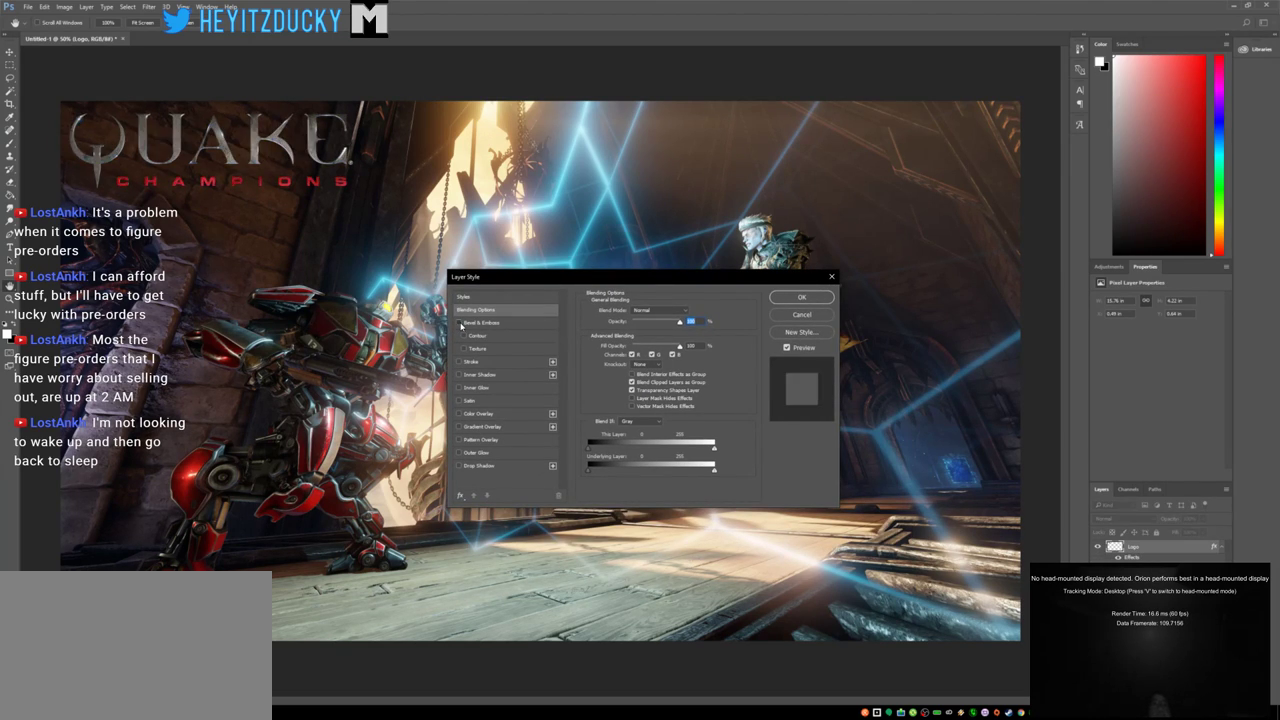
{"keys": [], "mouse": [], "events": [[66, "mouse_left", "up"]]}
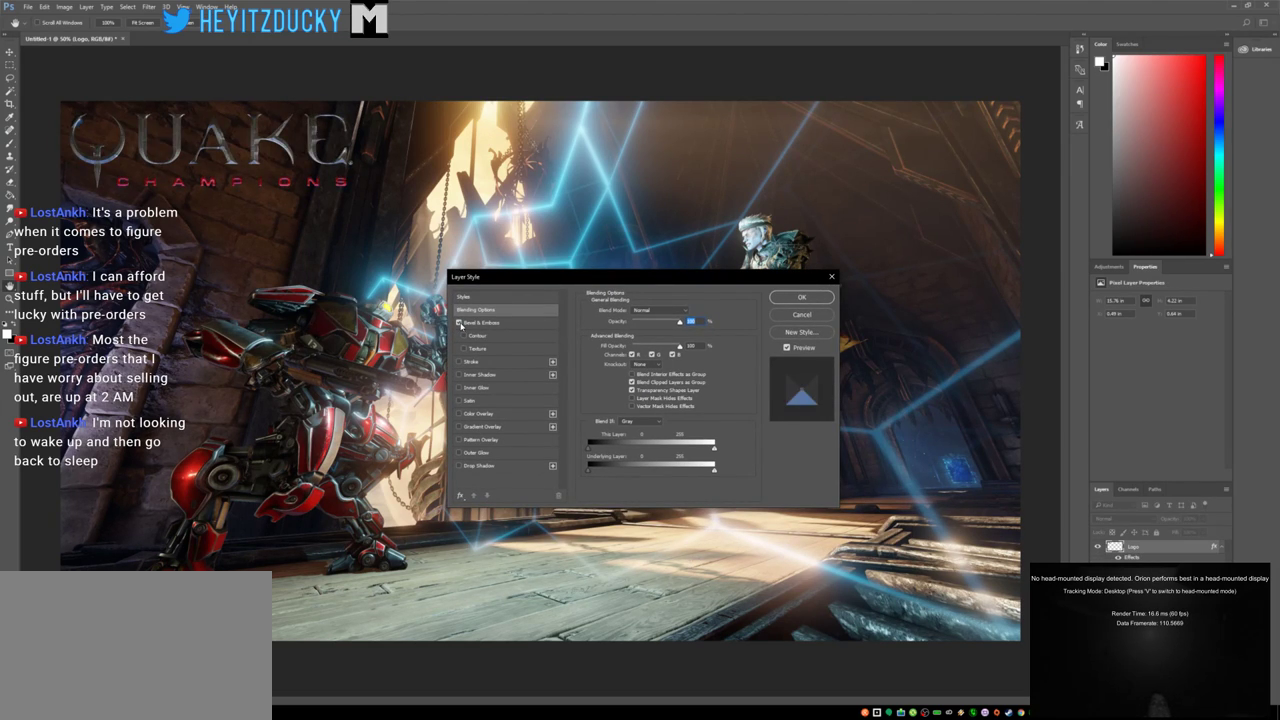
{"keys": [], "mouse": [], "events": []}
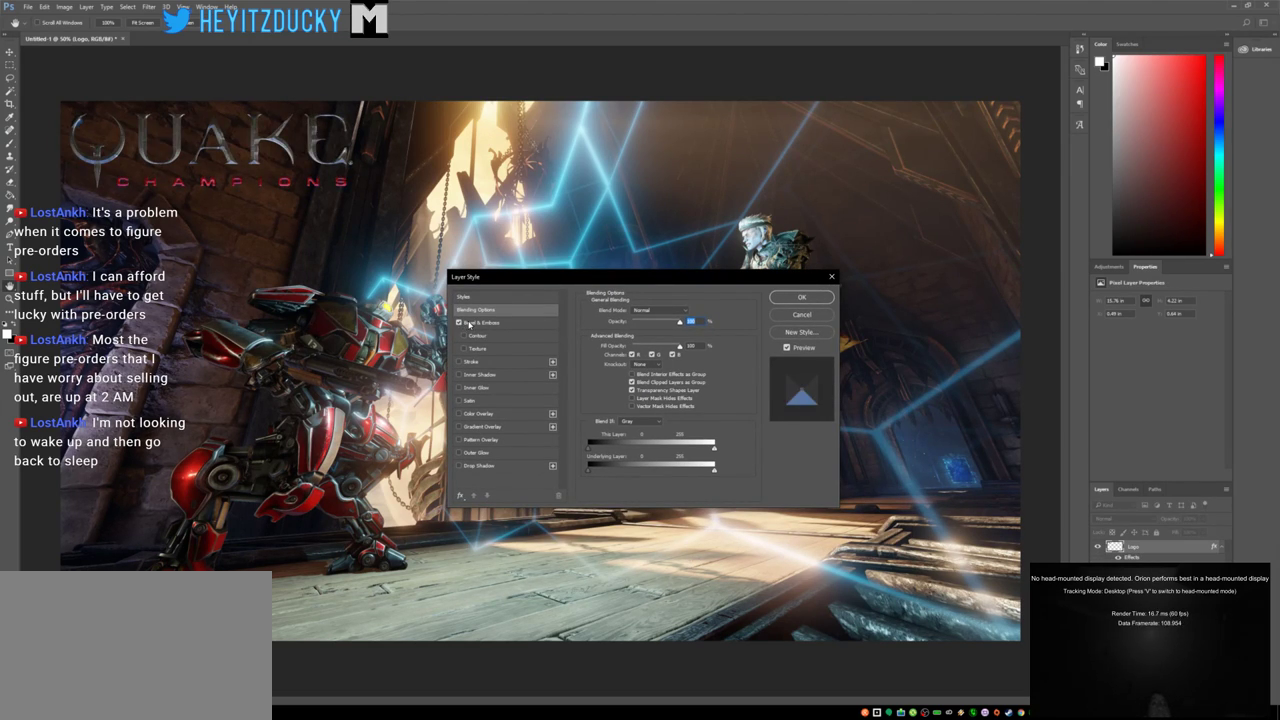
{"keys": [], "mouse": [], "events": []}
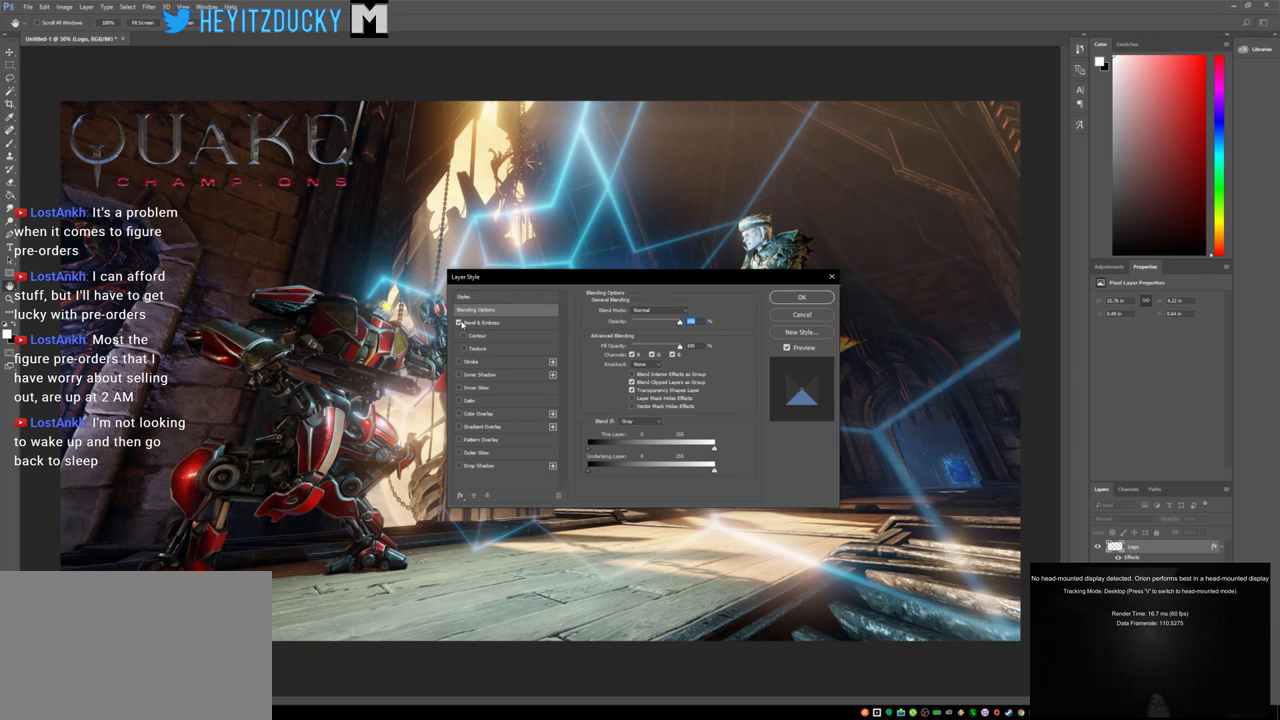
{"keys": [], "mouse": [], "events": [[333, "mouse_left", "down"], [383, "mouse_left", "up"]]}
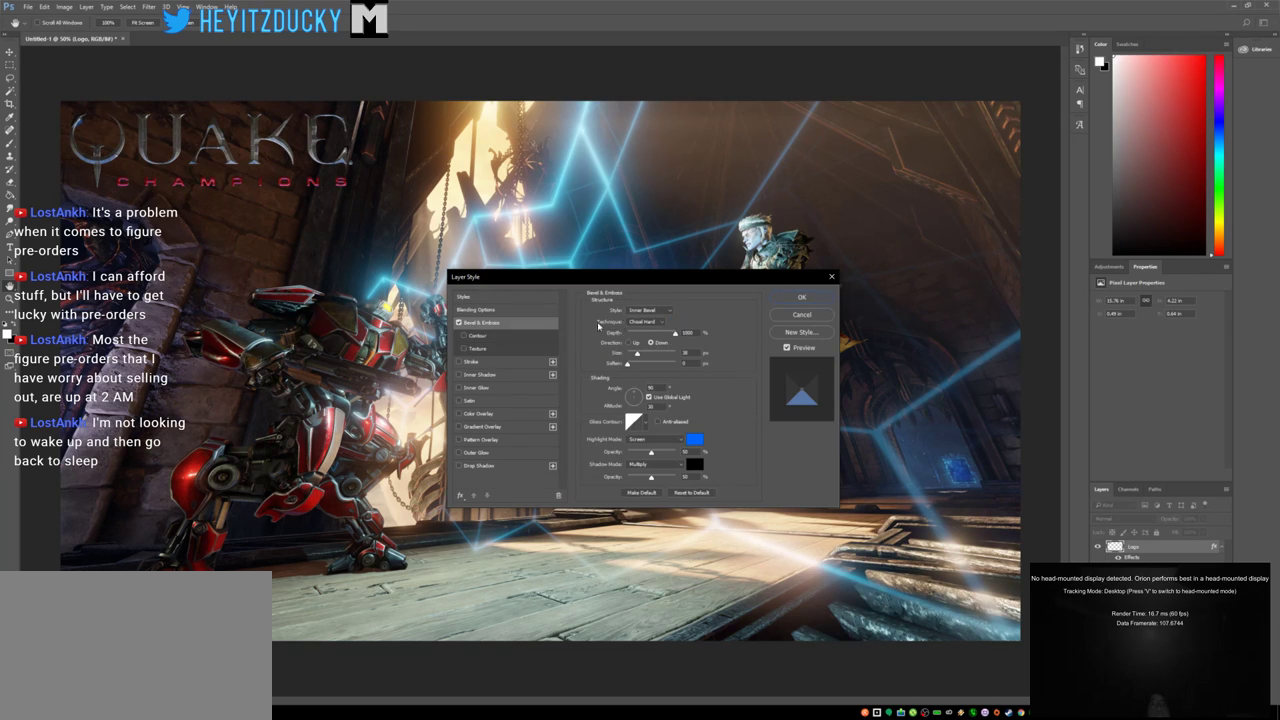
{"keys": [], "mouse": [], "events": []}
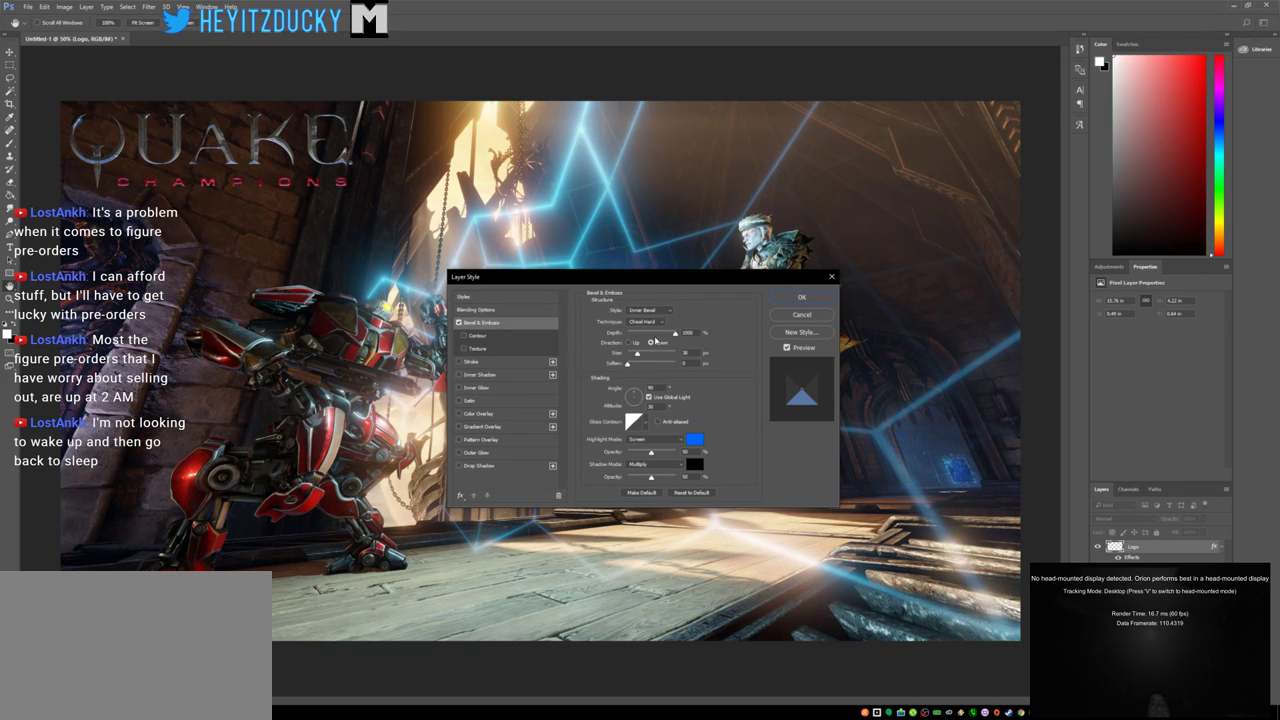
{"keys": [], "mouse": [], "events": []}
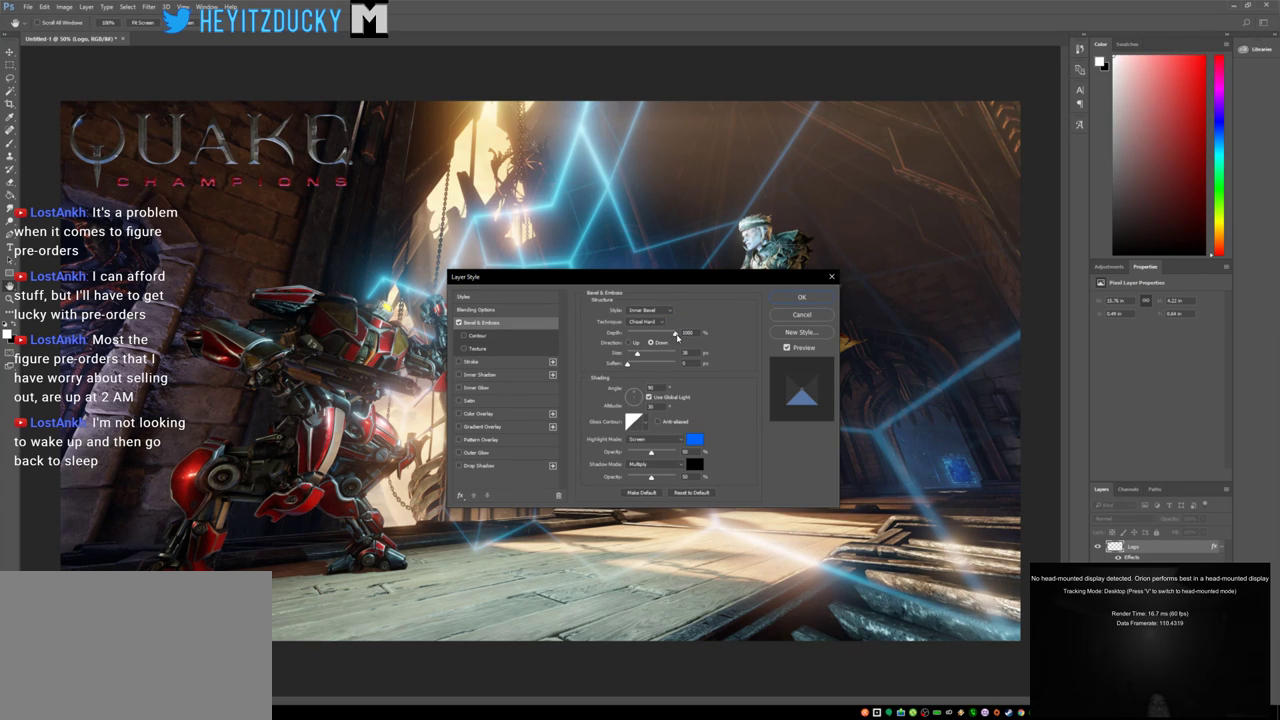
{"keys": [], "mouse": ["left"], "events": [[100, "mouse_left", "down"]]}
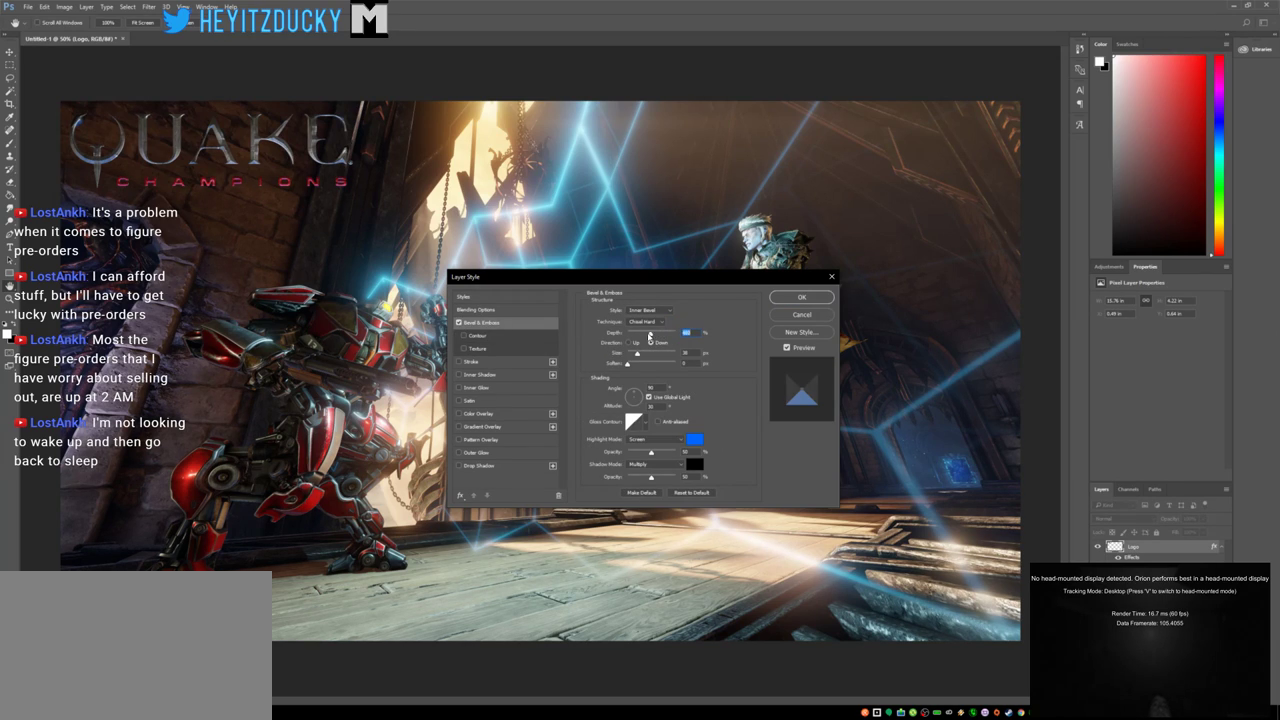
{"keys": [], "mouse": ["left"], "events": []}
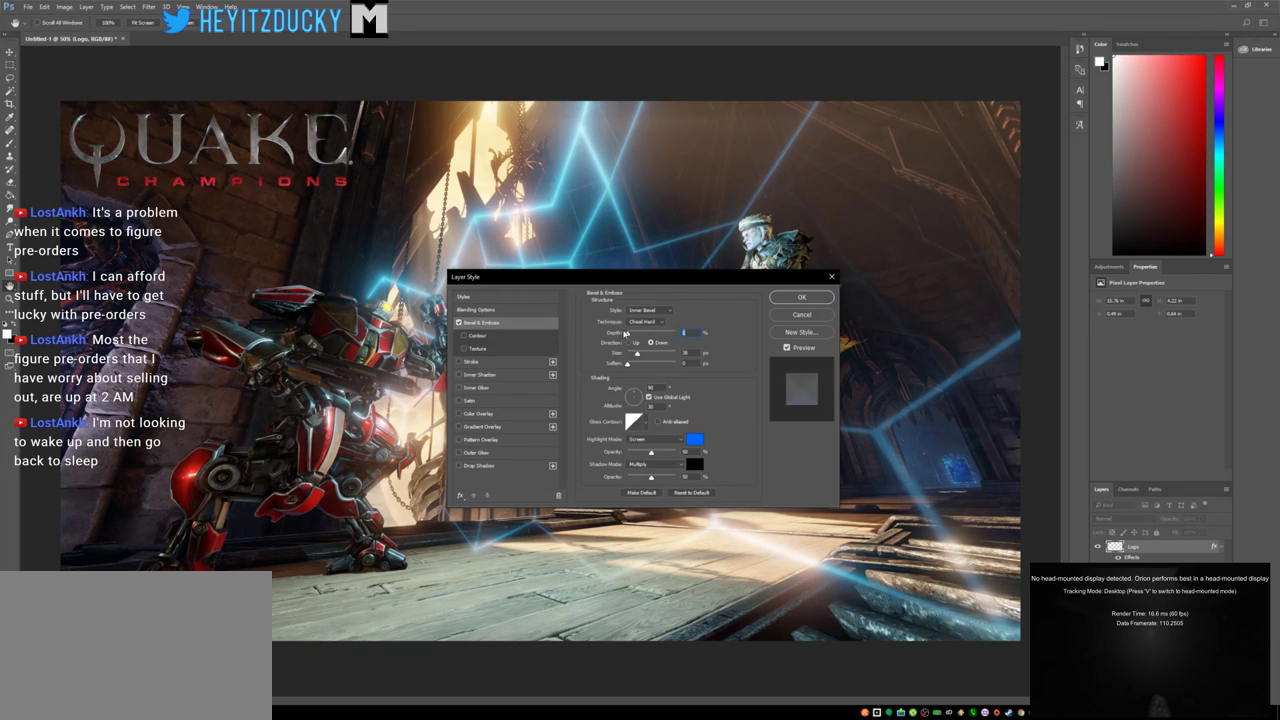
{"keys": [], "mouse": ["left"], "events": []}
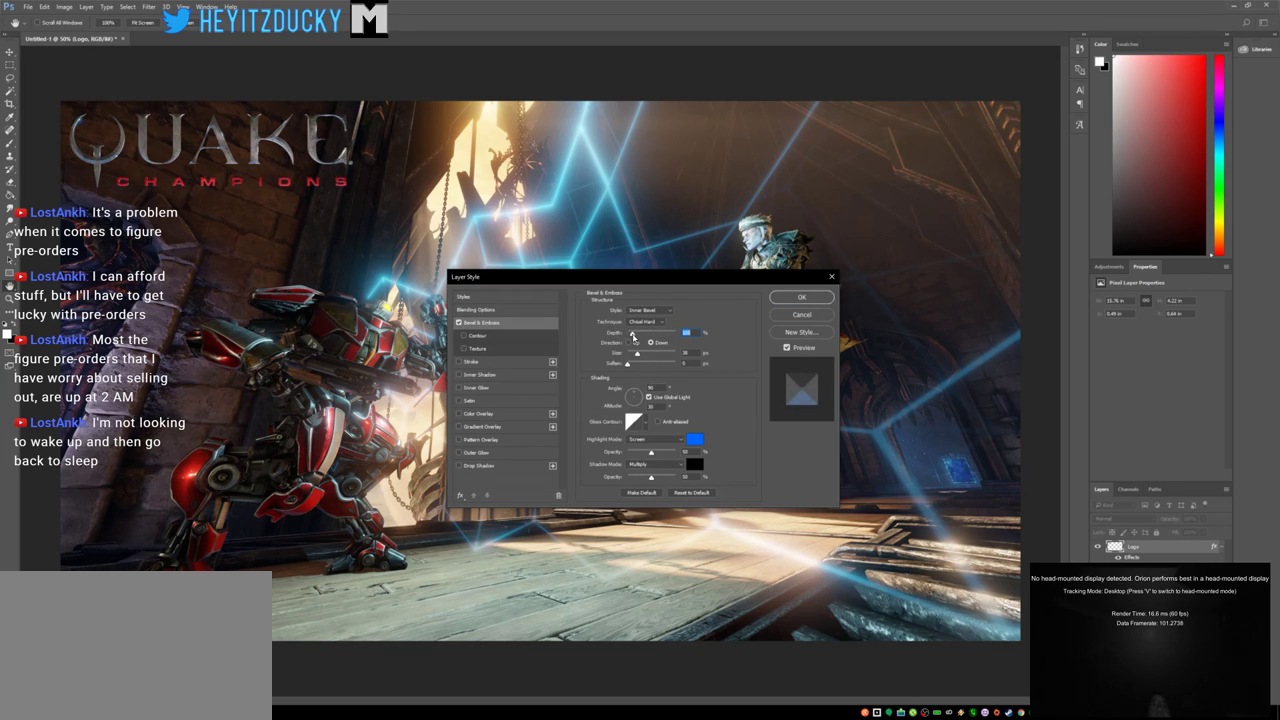
{"keys": [], "mouse": [], "events": [[383, "mouse_left", "up"]]}
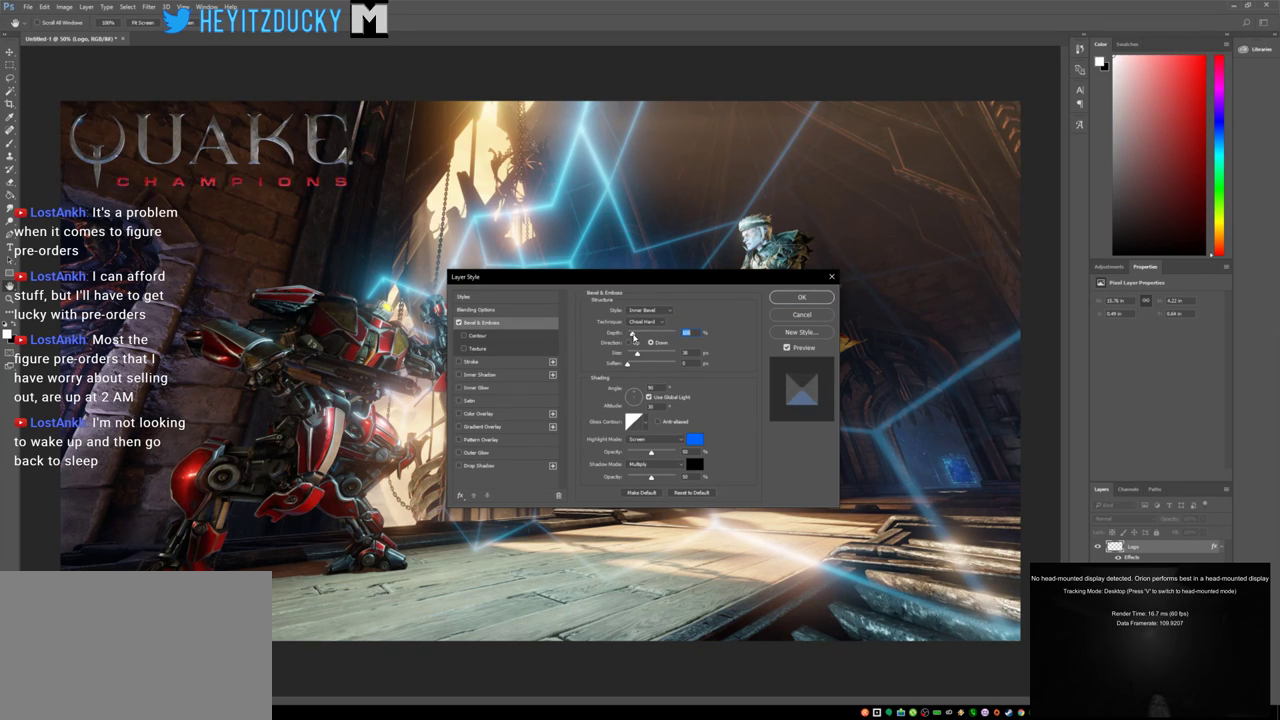
{"keys": [], "mouse": [], "events": []}
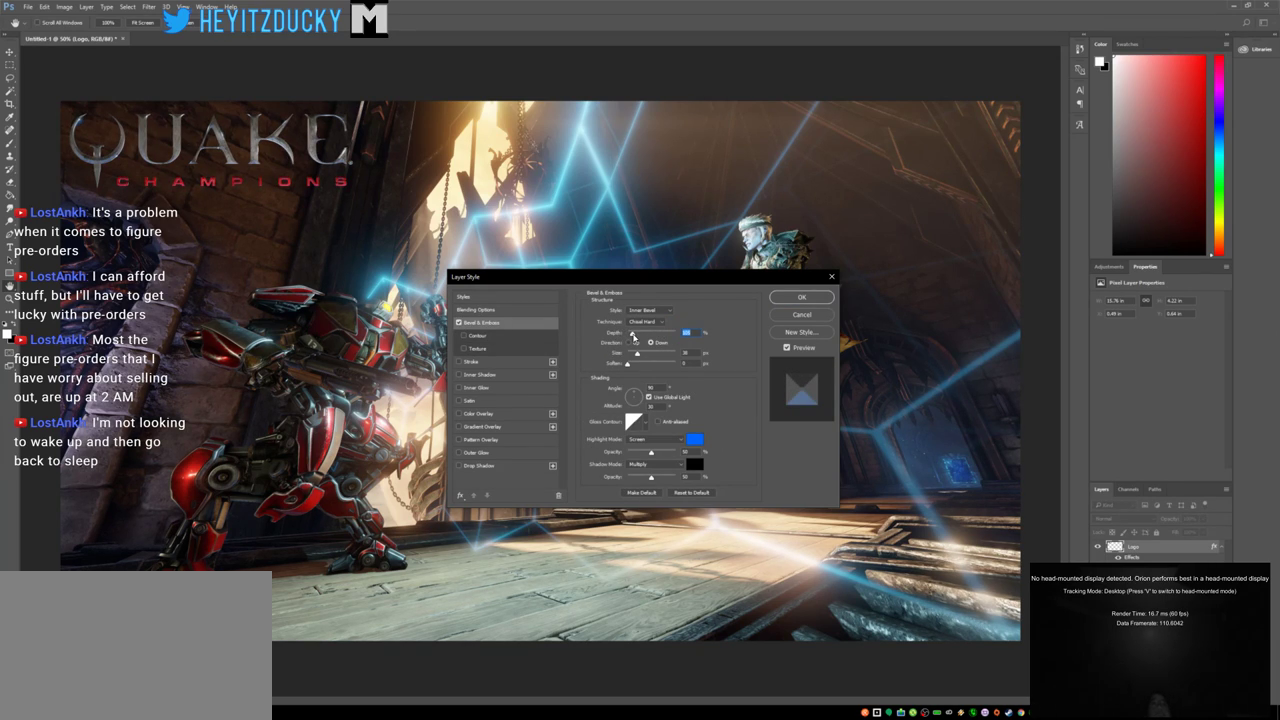
{"keys": [], "mouse": [], "events": []}
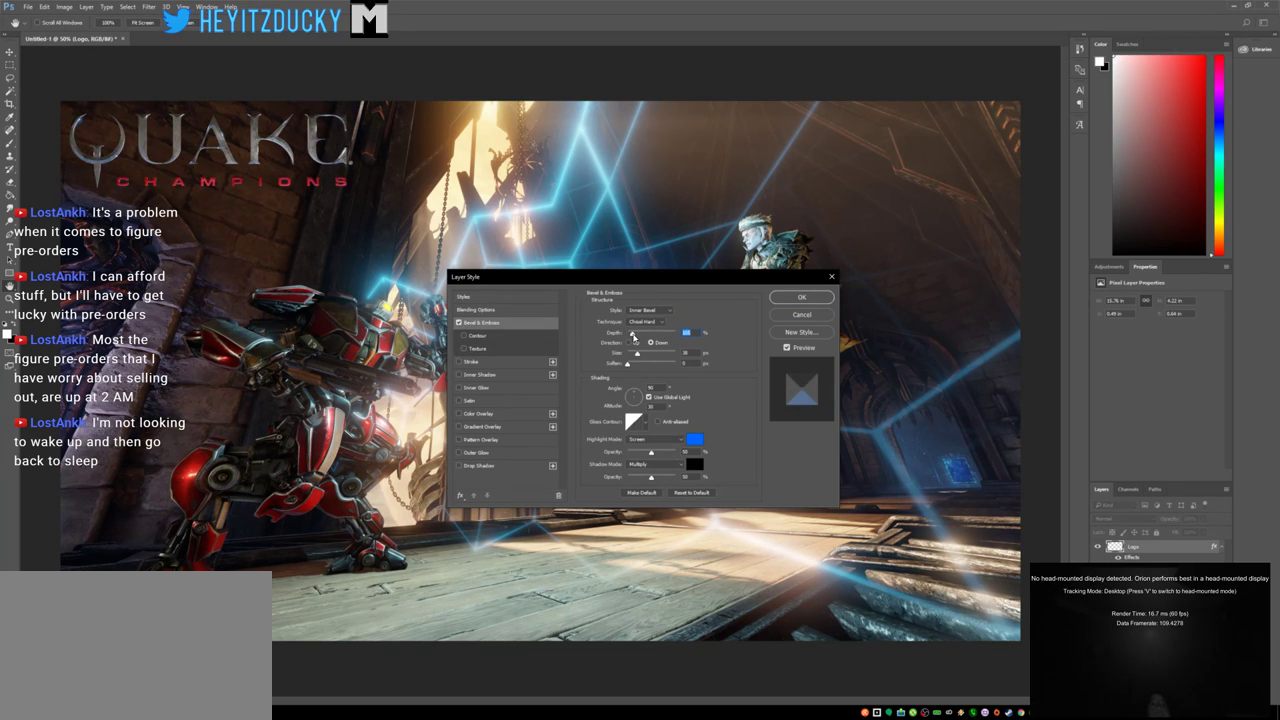
{"keys": [], "mouse": ["left"], "events": [[150, "mouse_left", "down"]]}
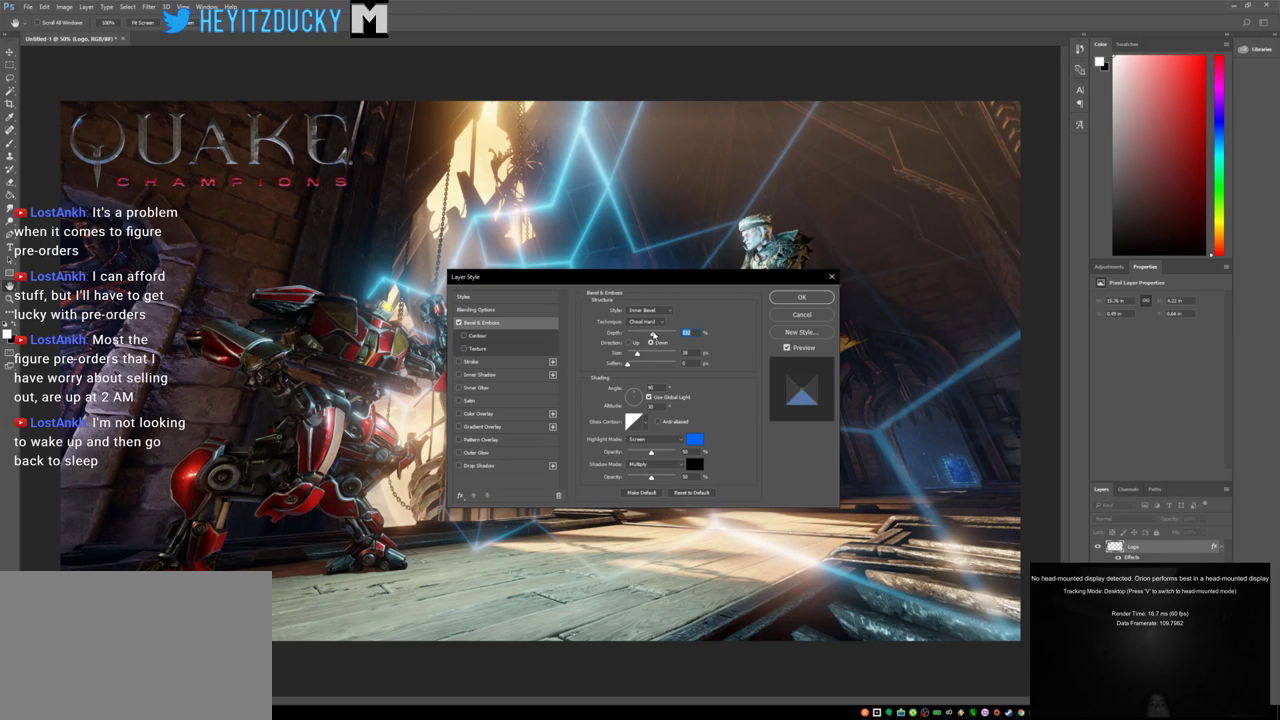
{"keys": [], "mouse": ["left"], "events": []}
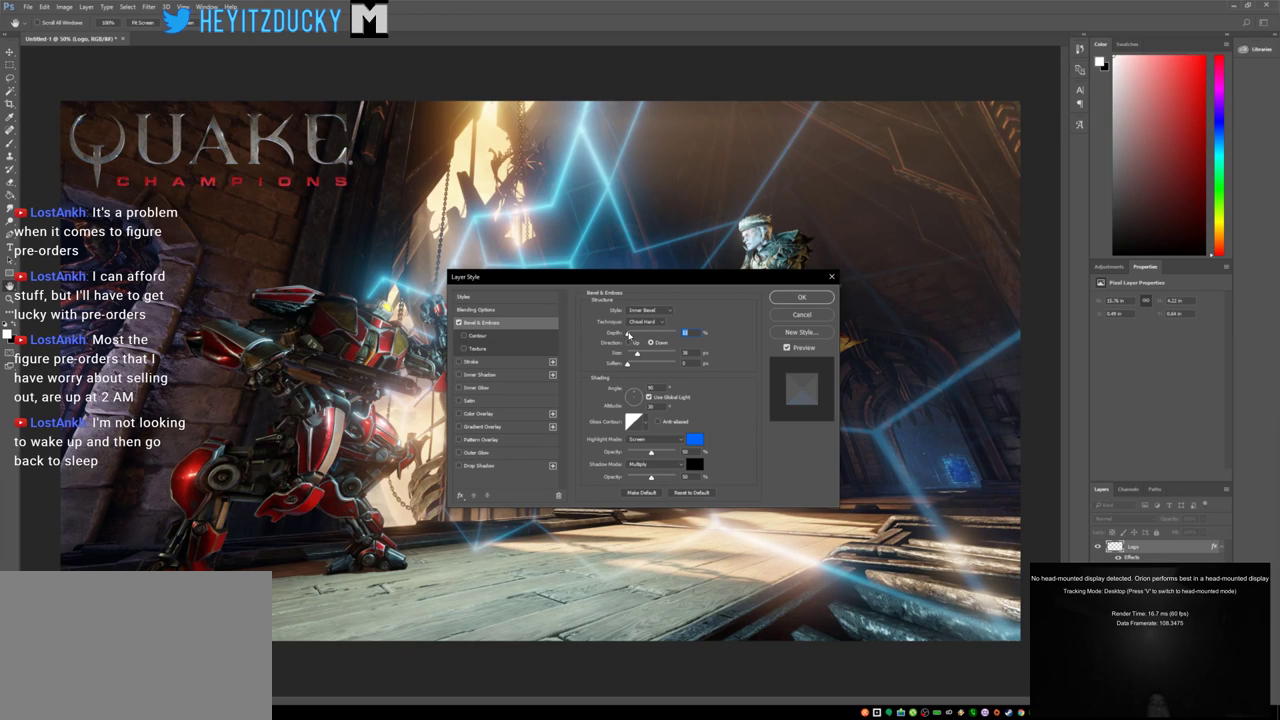
{"keys": [], "mouse": ["left"], "events": []}
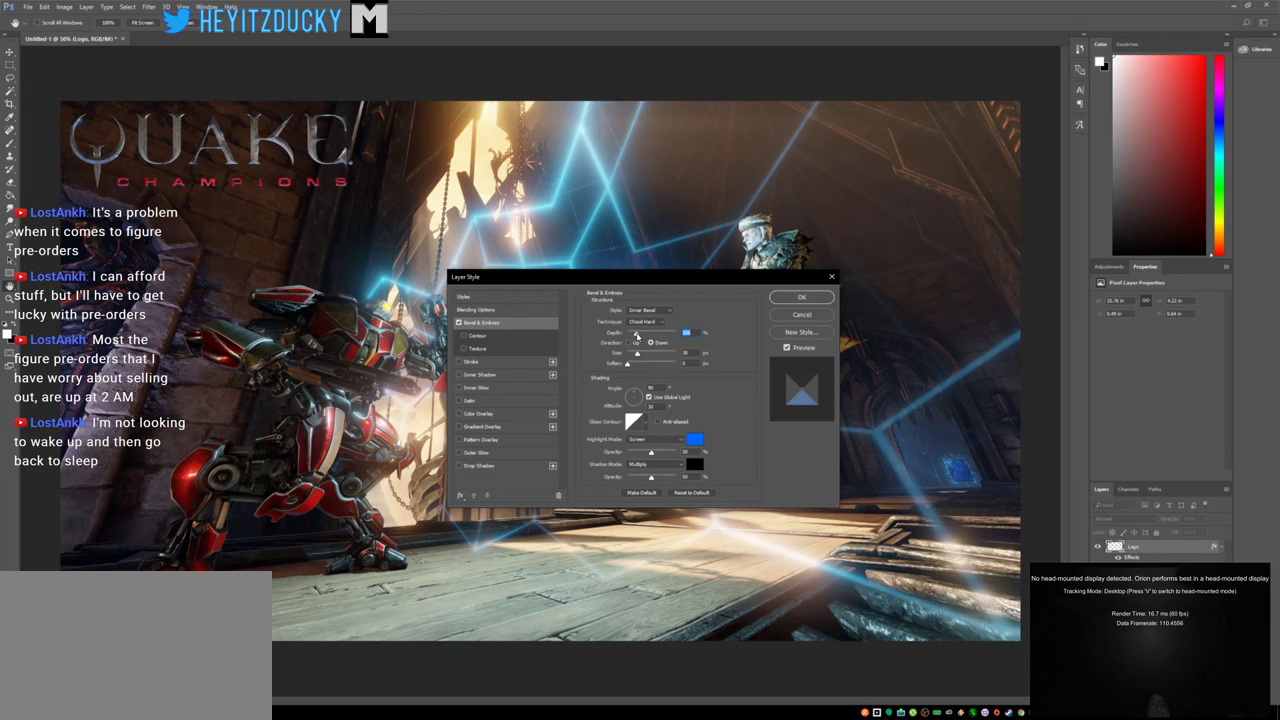
{"keys": [], "mouse": ["left"], "events": []}
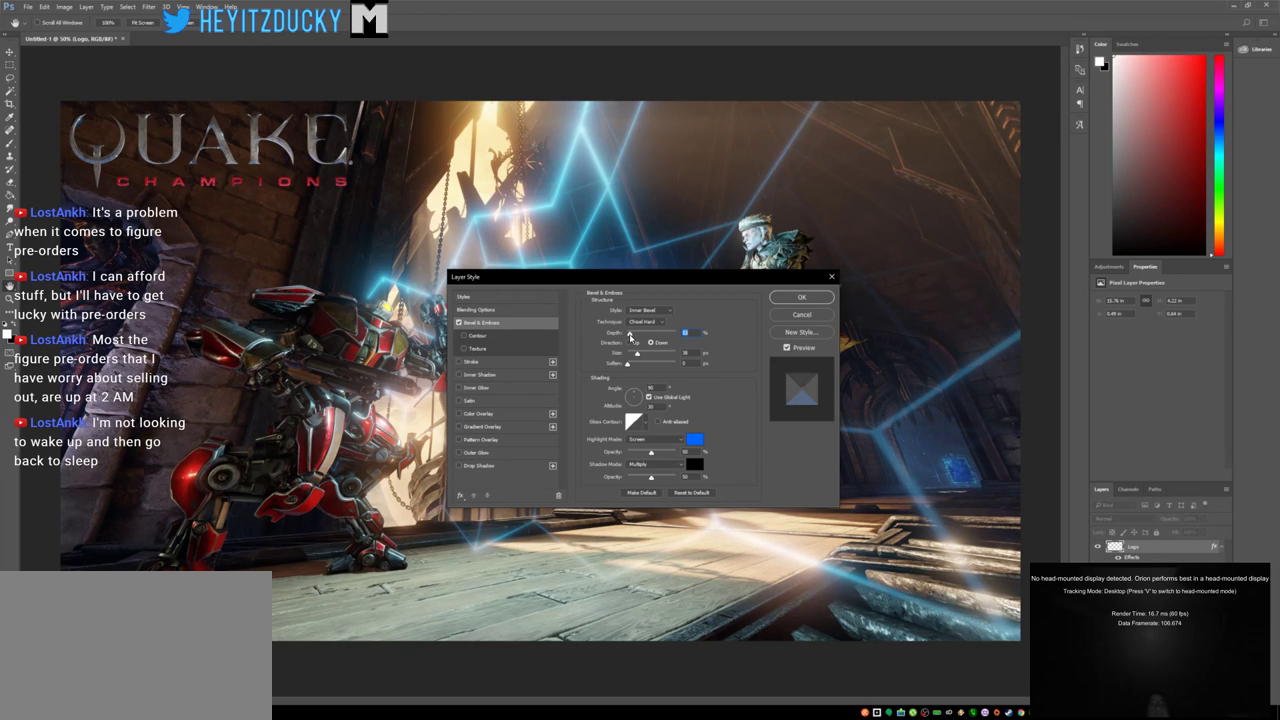
{"keys": [], "mouse": ["left"], "events": []}
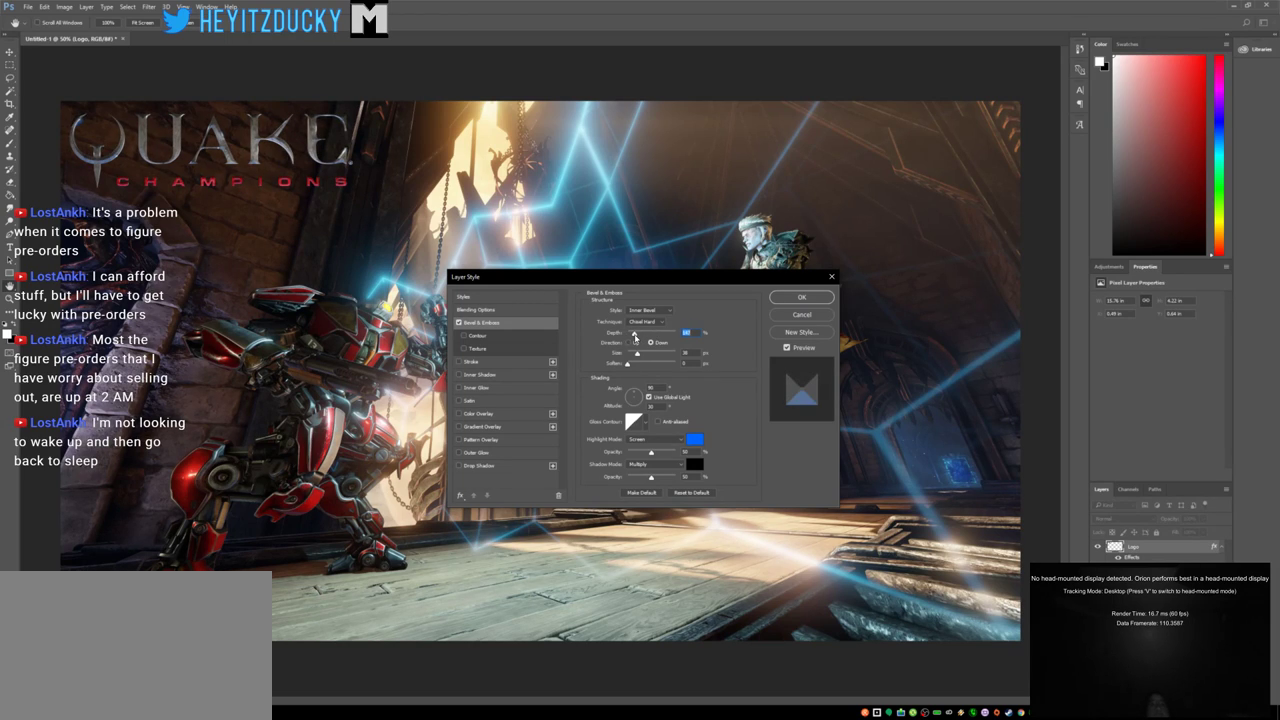
{"keys": [], "mouse": [], "events": [[233, "mouse_left", "up"]]}
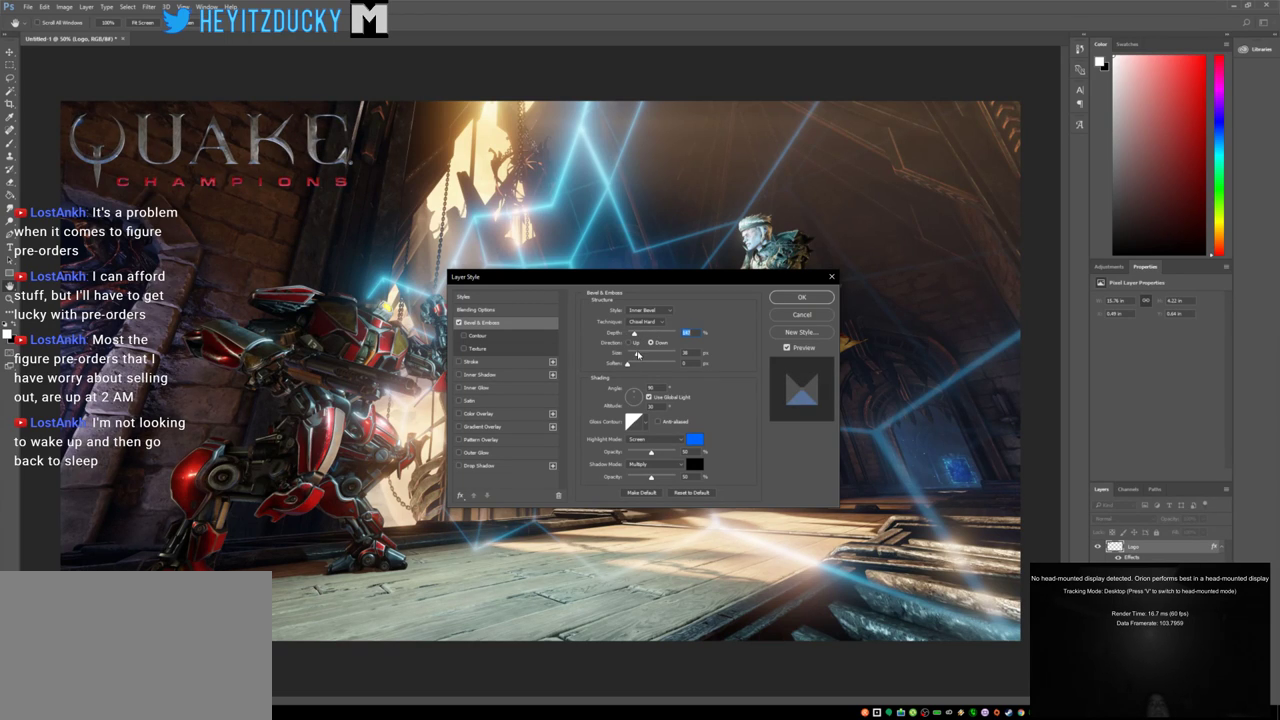
{"keys": [], "mouse": ["left"], "events": [[333, "mouse_left", "down"]]}
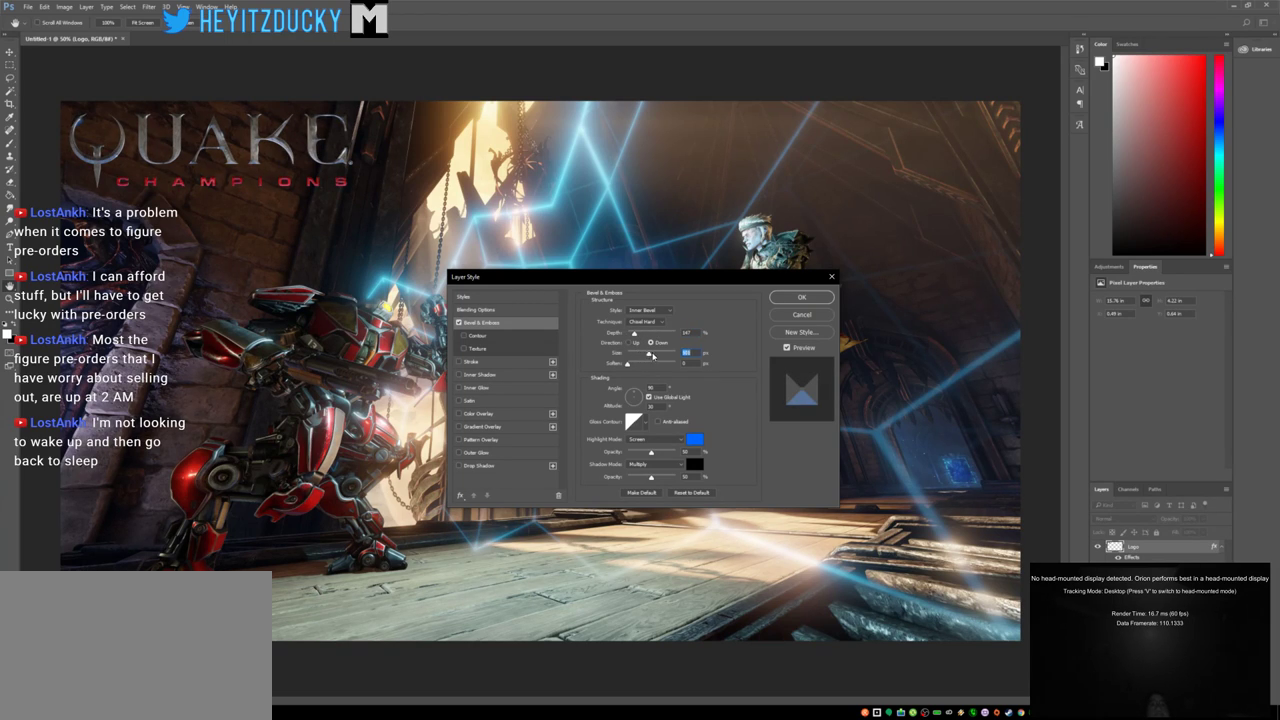
{"keys": [], "mouse": ["left"], "events": []}
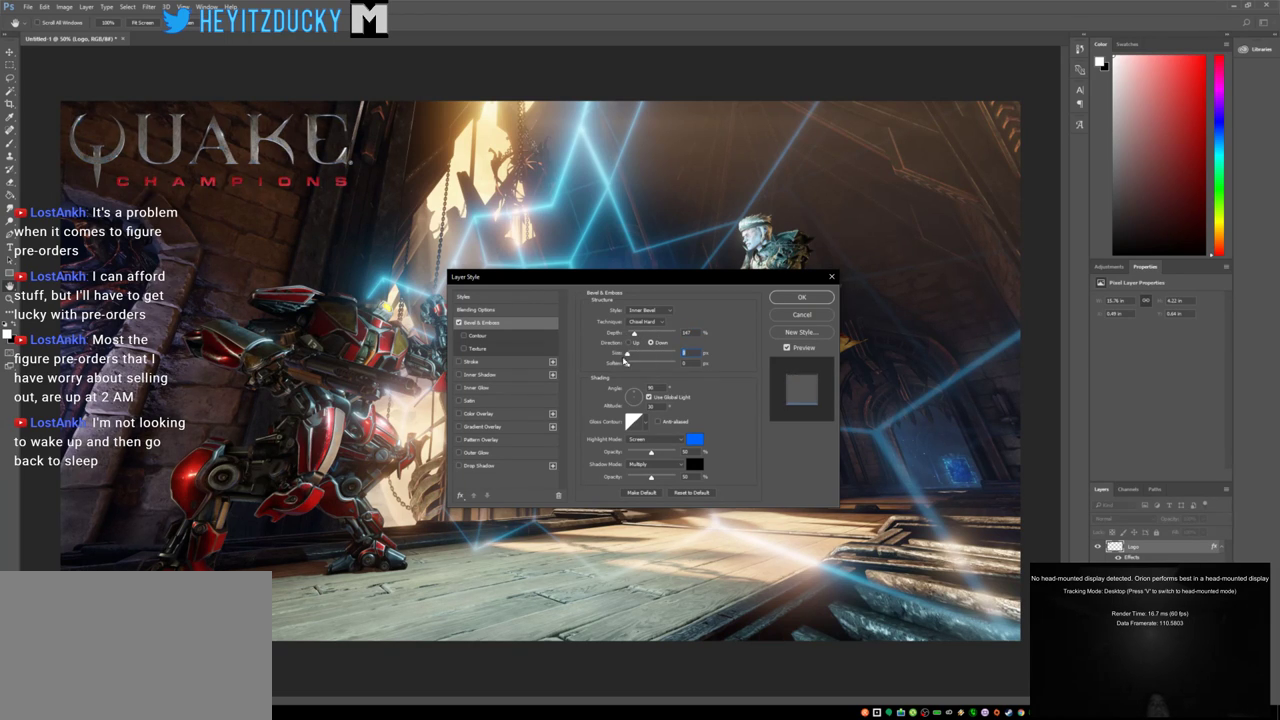
{"keys": [], "mouse": ["left"], "events": []}
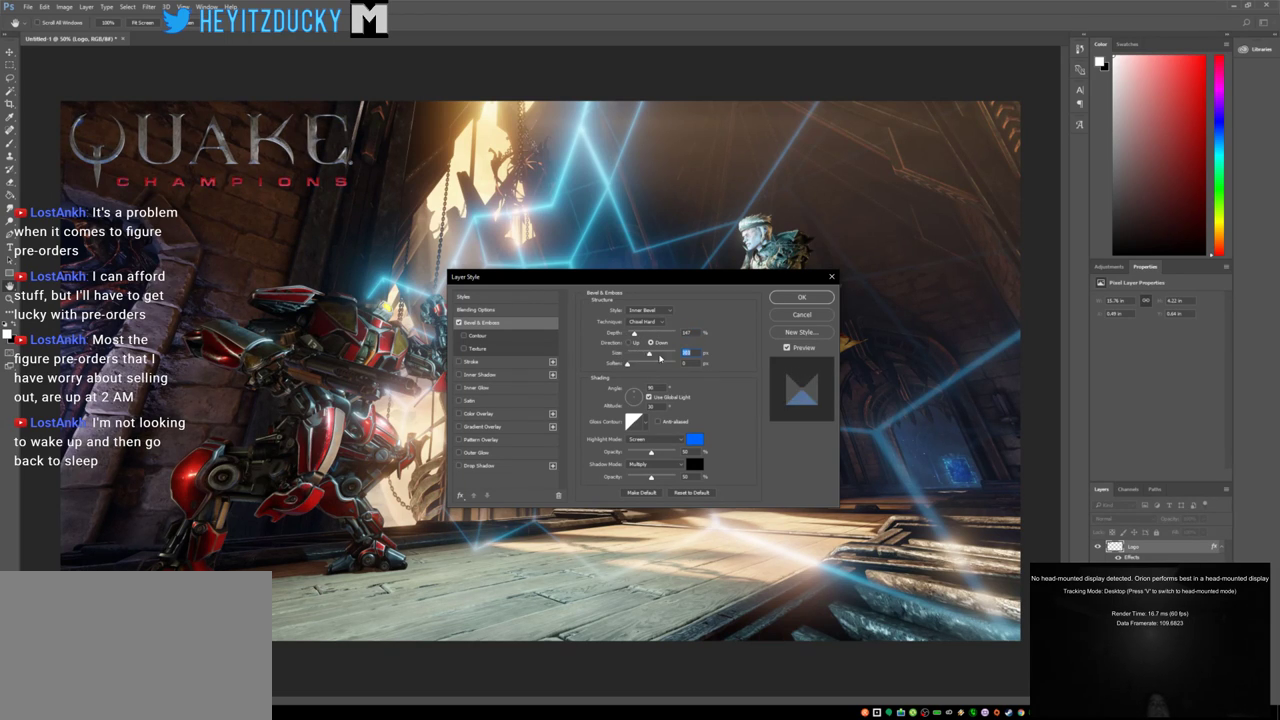
{"keys": [], "mouse": ["left"], "events": []}
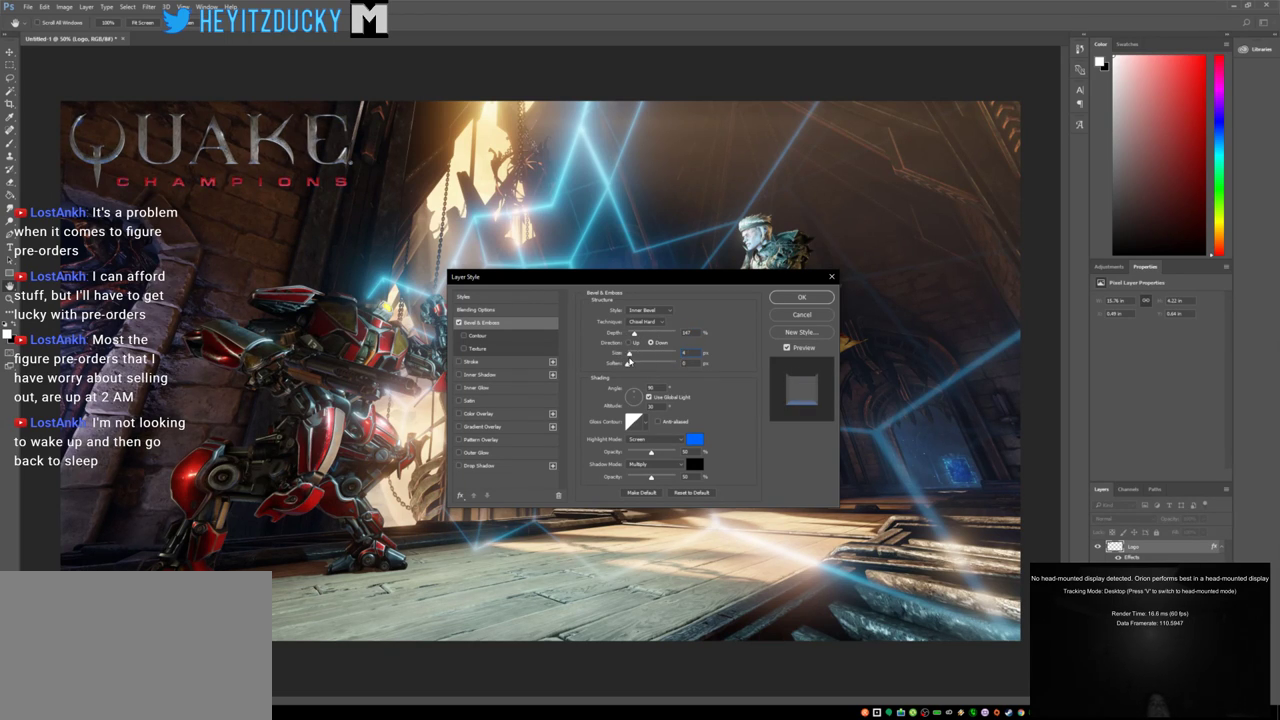
{"keys": [], "mouse": ["left"], "events": []}
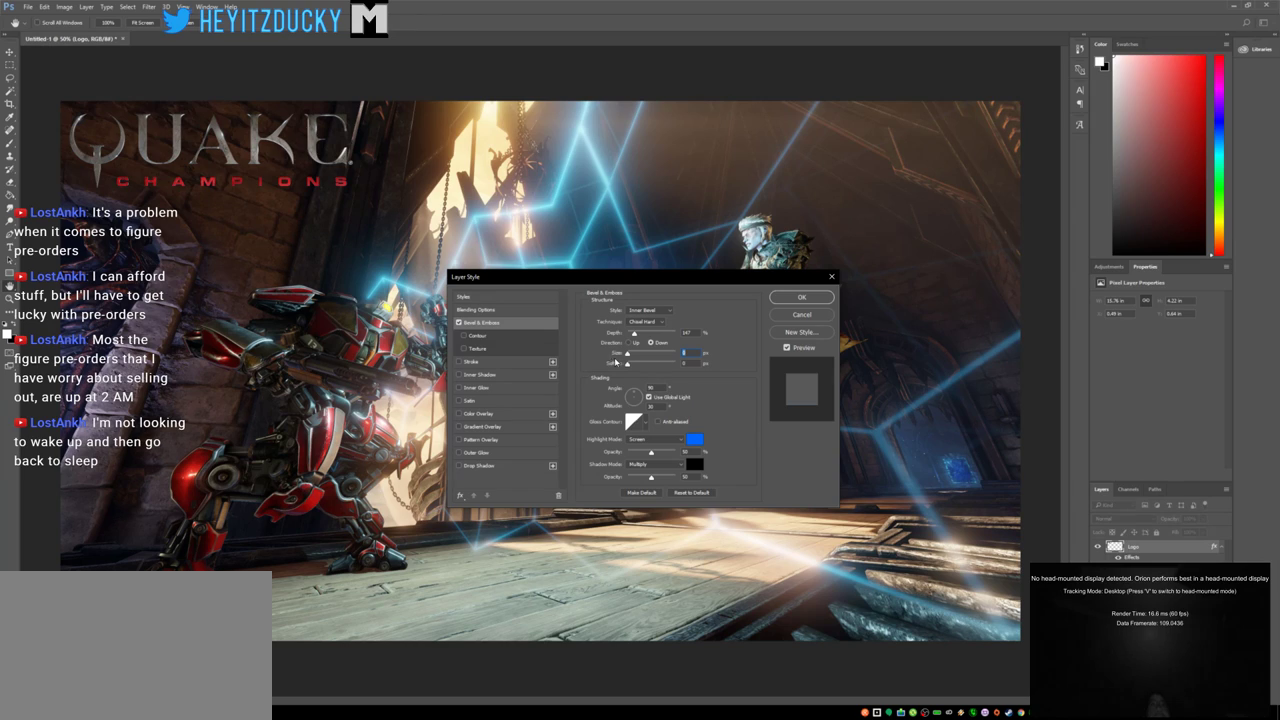
{"keys": [], "mouse": ["left"], "events": []}
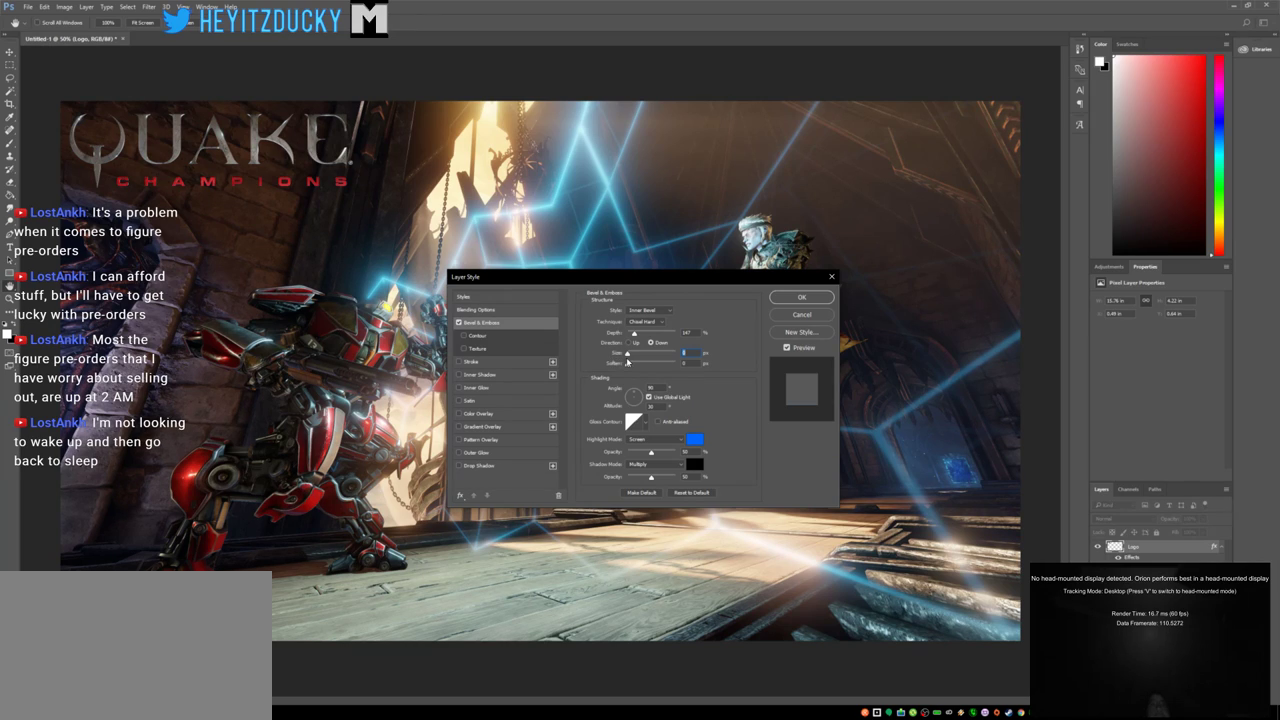
{"keys": [], "mouse": ["left"], "events": []}